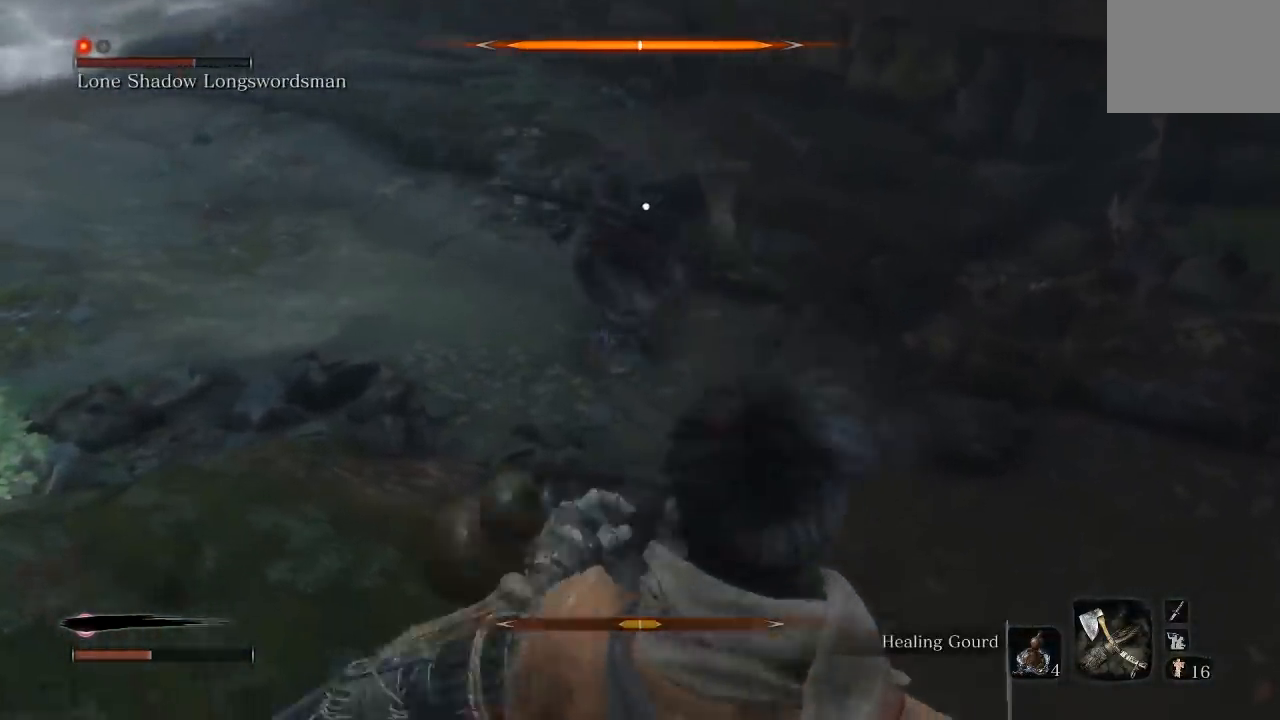
Gameplay with a controller (Xbox layout); each line is a JSON object with the inputs held at the frame after it. "button_events" lists button changes between this image and that frame as [ms after this image, input, new state], when the widget could be followed in between (sticks are given only as held states). Not read: L1 R1.
{"buttons": [], "left_stick": "down-right", "right_stick": "center", "button_events": []}
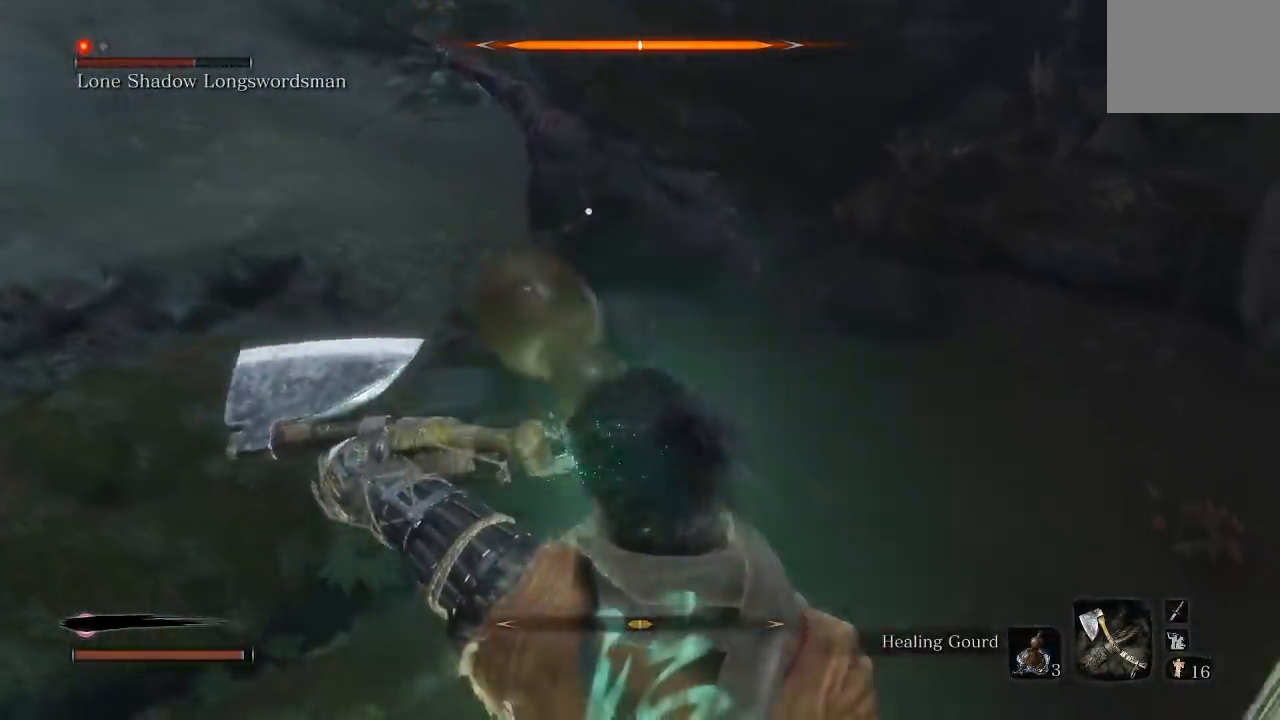
{"buttons": [], "left_stick": "up-right", "right_stick": "center", "button_events": [[167, "B", "down"], [250, "B", "up"]]}
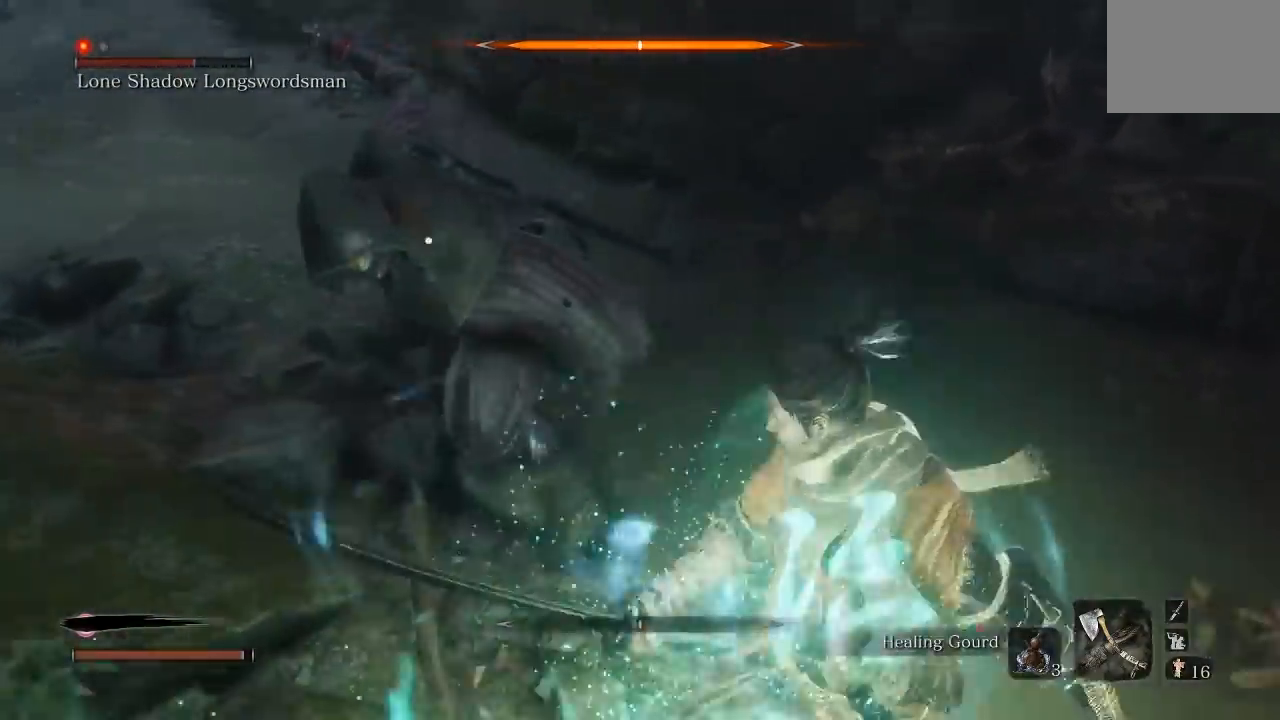
{"buttons": [], "left_stick": "up", "right_stick": "center", "button_events": [[133, "R2", "down"], [233, "R2", "up"]]}
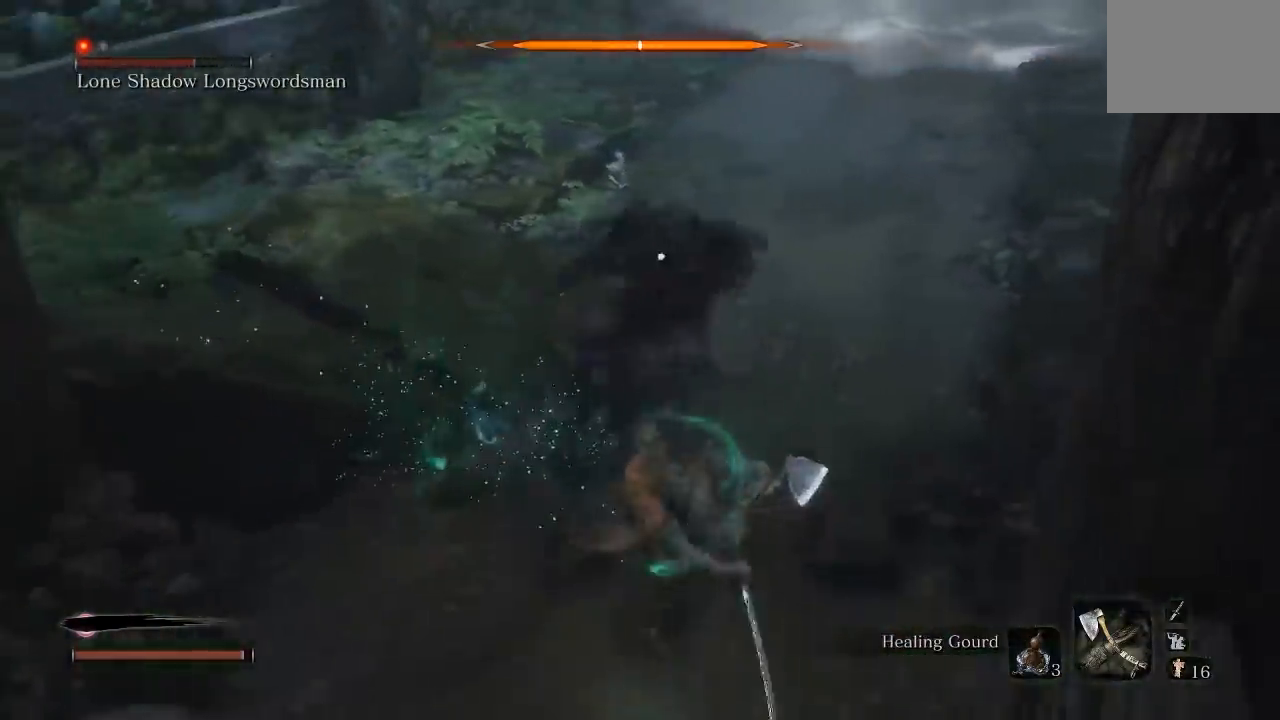
{"buttons": [], "left_stick": "up", "right_stick": "center", "button_events": [[283, "R2", "down"], [400, "R2", "up"]]}
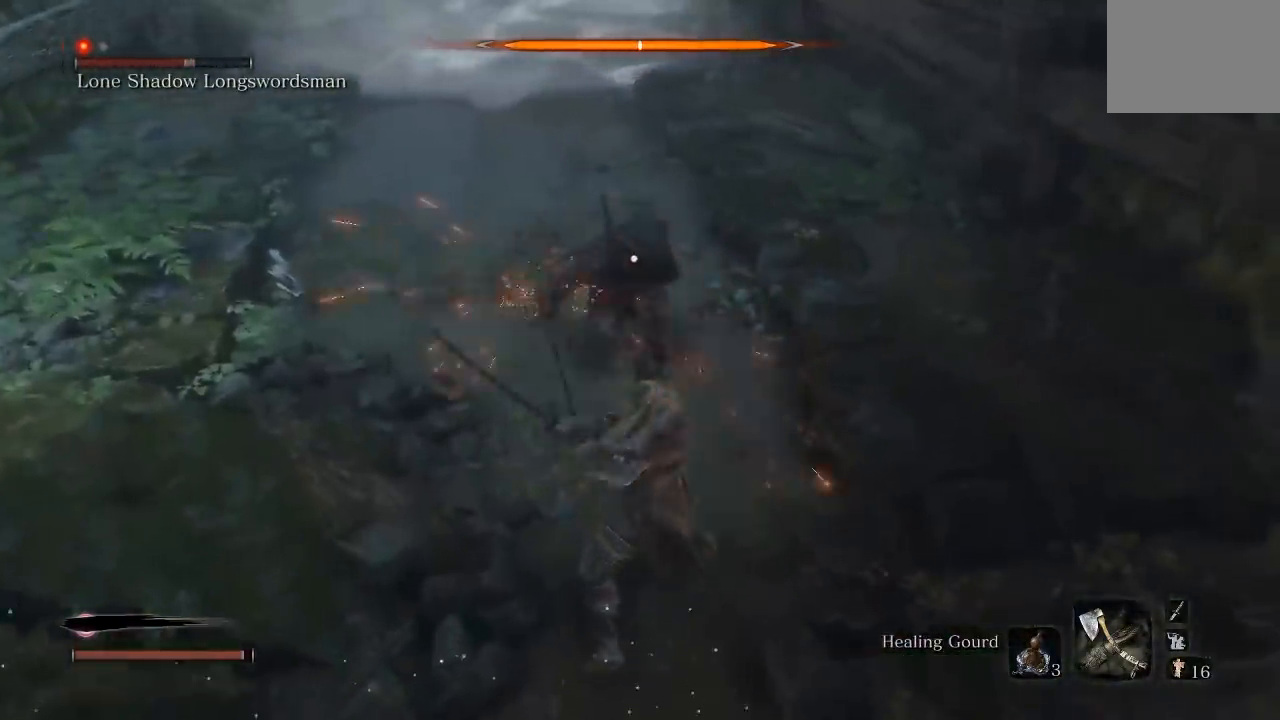
{"buttons": [], "left_stick": "down", "right_stick": "center", "button_events": []}
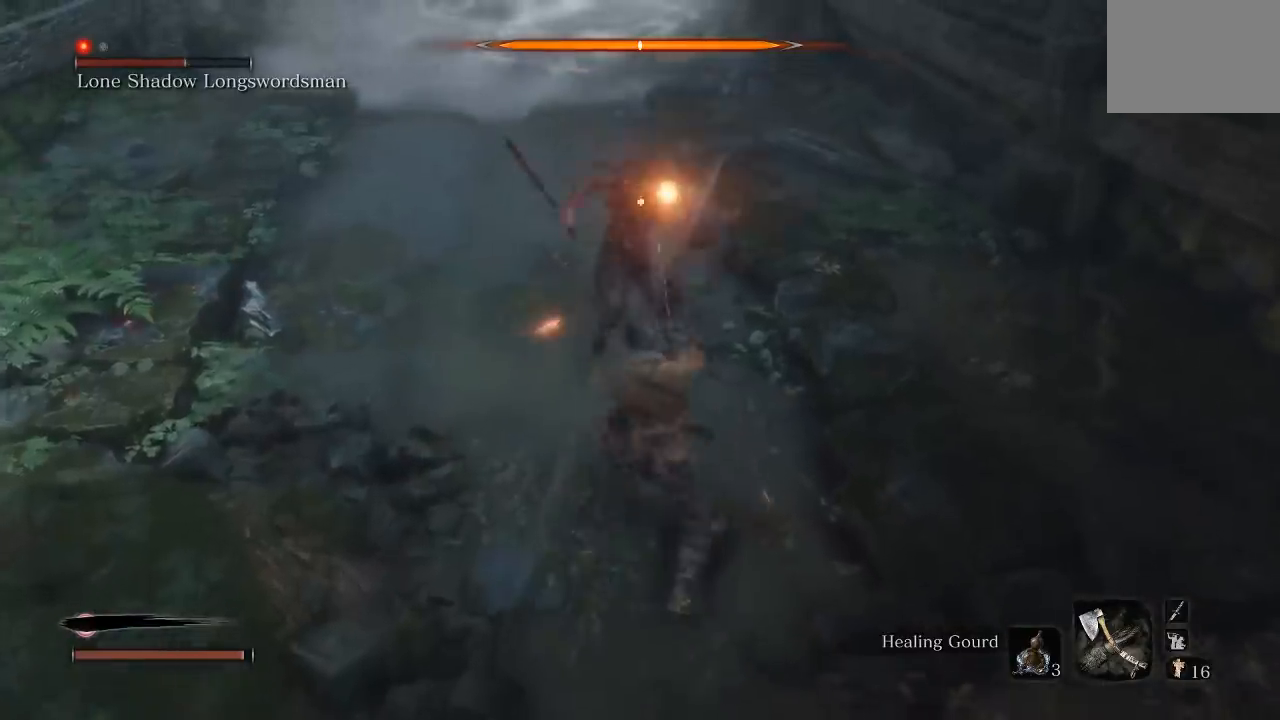
{"buttons": [], "left_stick": "down-left", "right_stick": "center", "button_events": []}
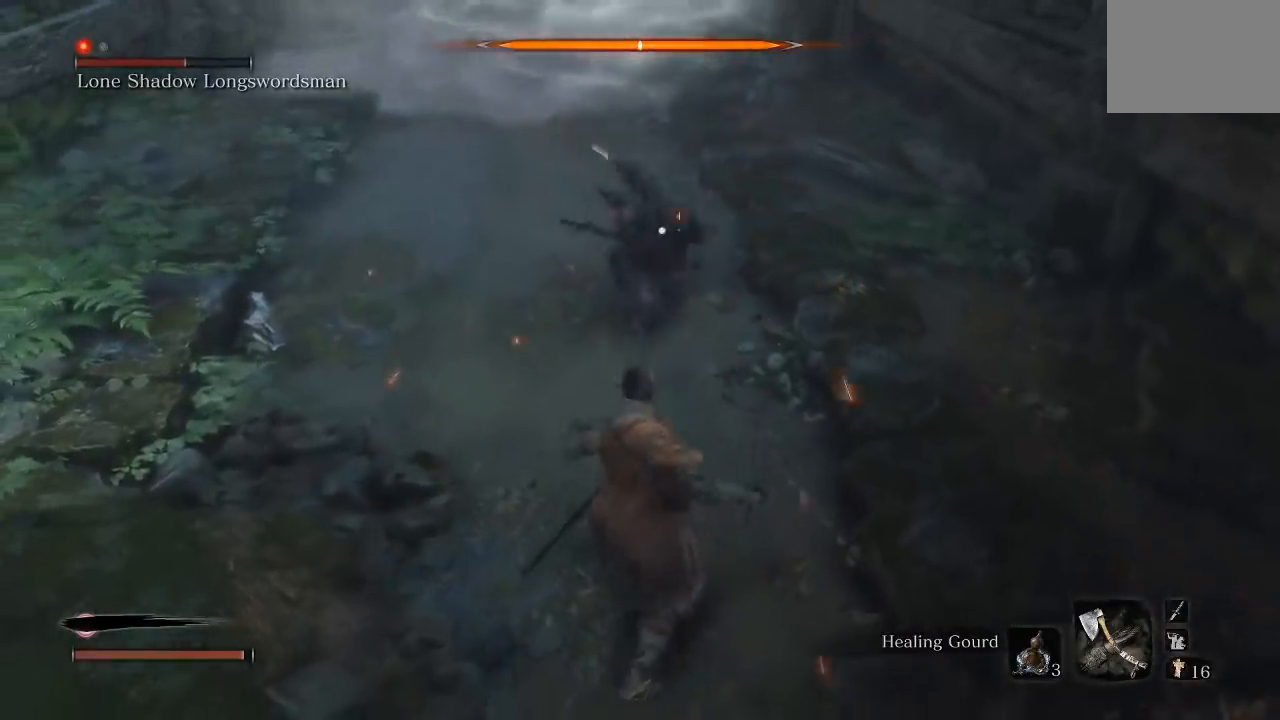
{"buttons": [], "left_stick": "down", "right_stick": "center", "button_events": [[50, "L2", "down"], [200, "L2", "up"]]}
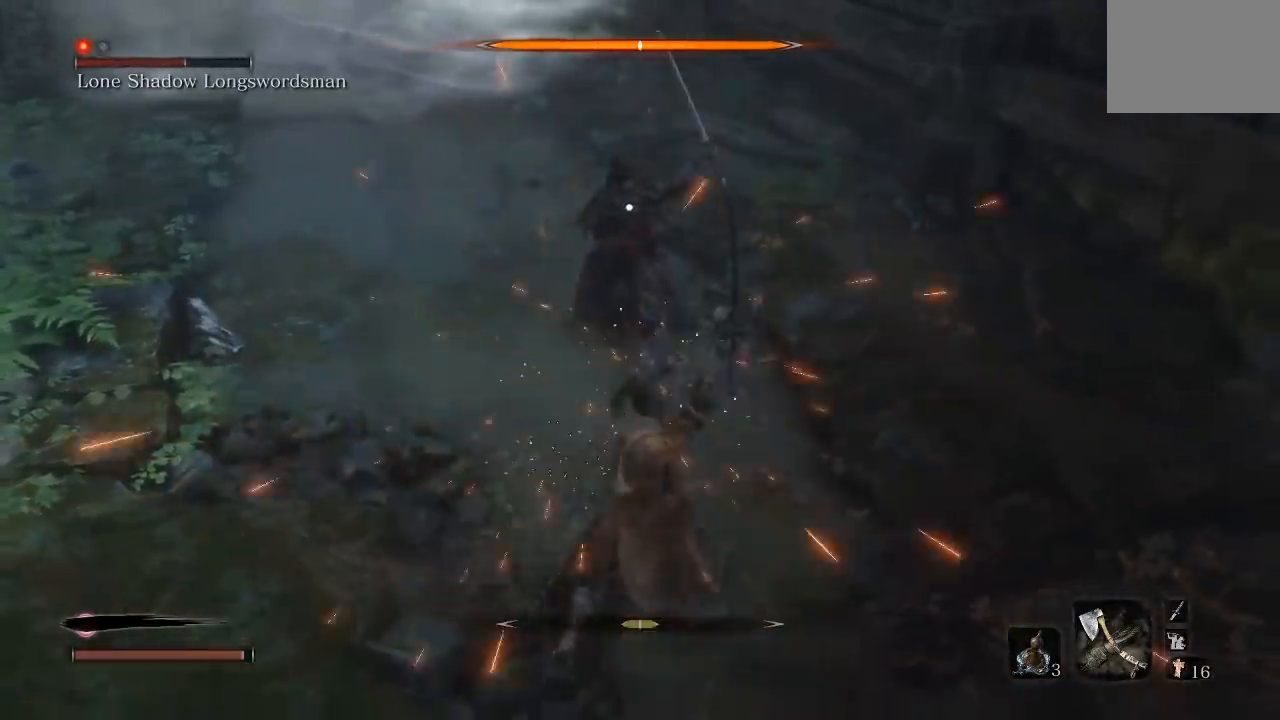
{"buttons": [], "left_stick": "up-left", "right_stick": "center", "button_events": []}
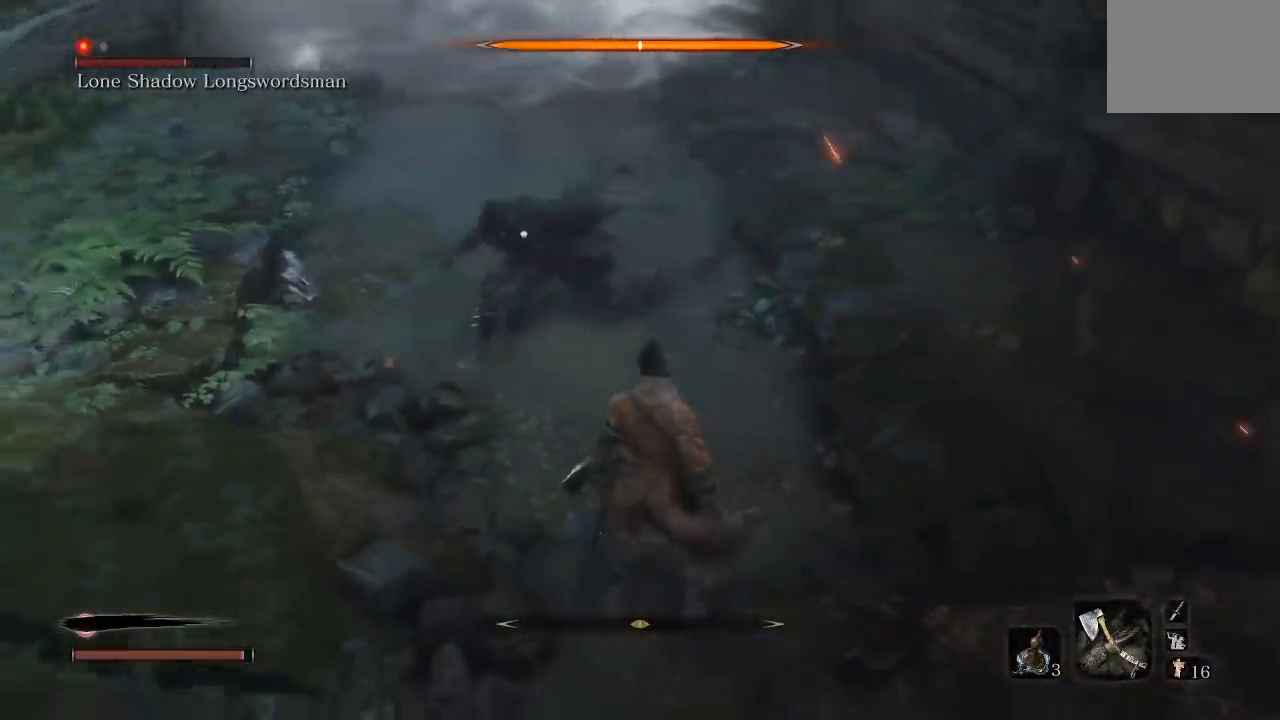
{"buttons": [], "left_stick": "down-left", "right_stick": "center", "button_events": []}
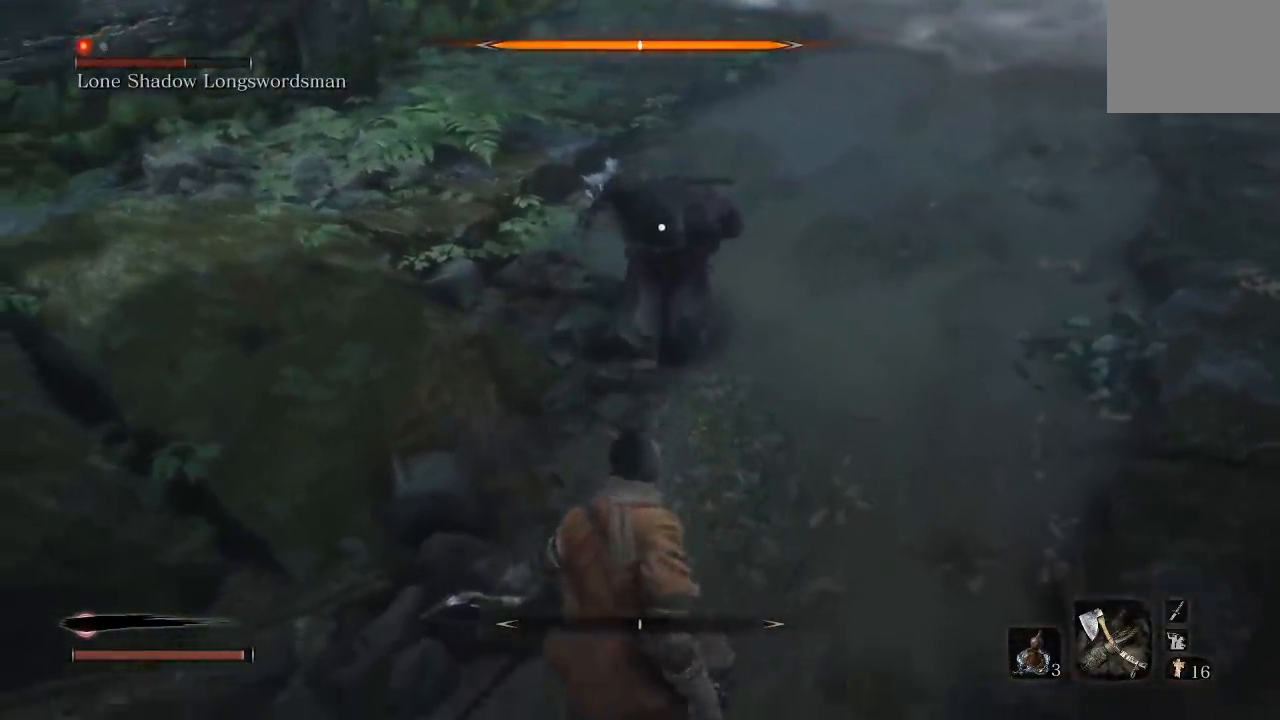
{"buttons": ["L2"], "left_stick": "down-left", "right_stick": "center", "button_events": [[500, "L2", "down"]]}
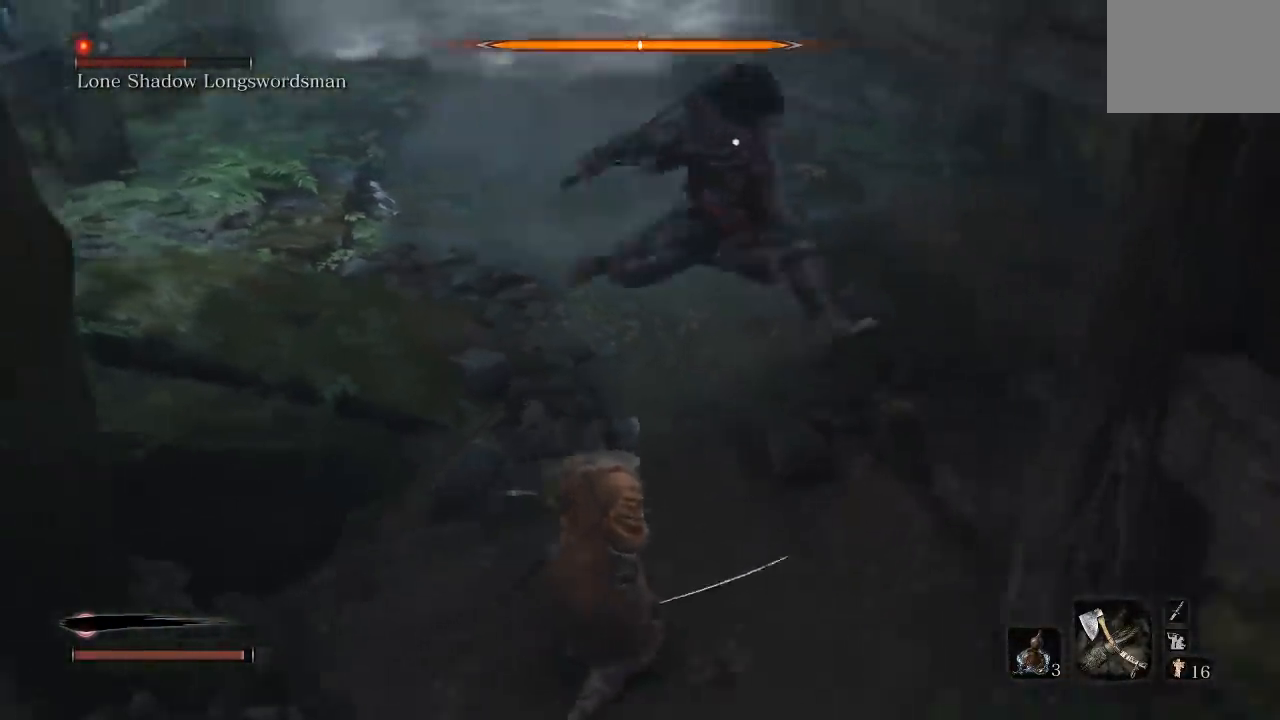
{"buttons": [], "left_stick": "down-left", "right_stick": "center"}
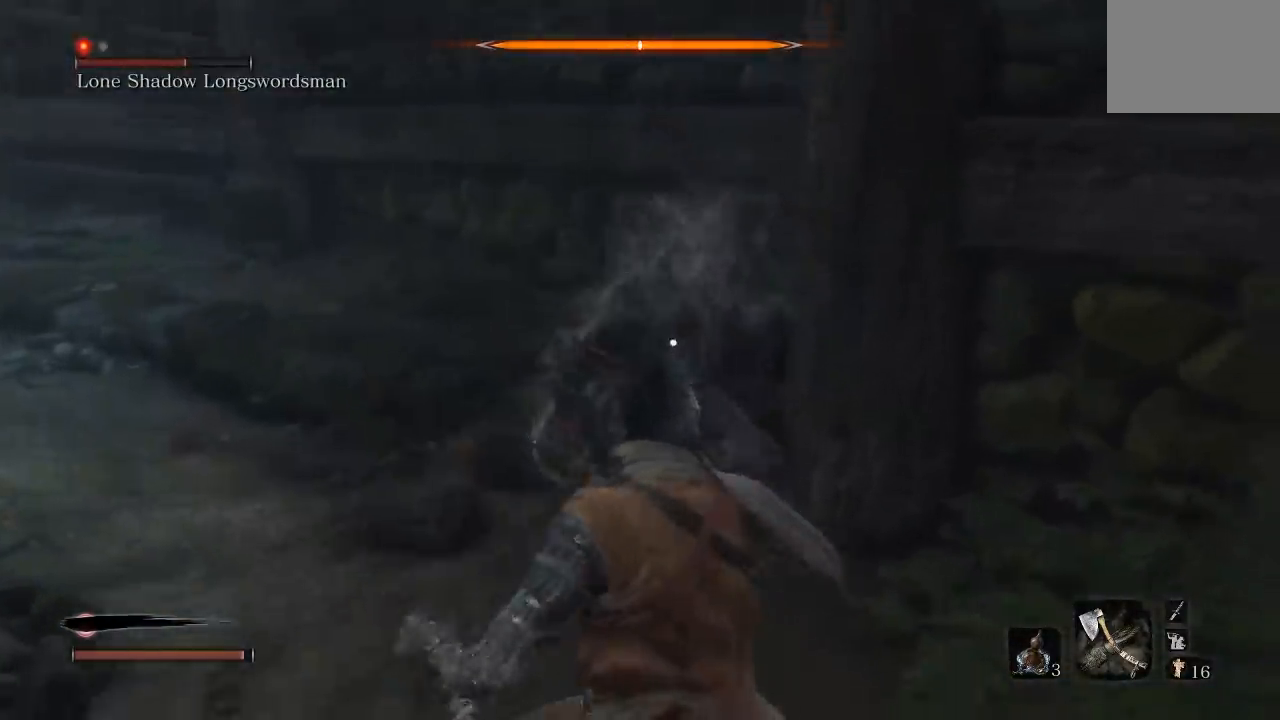
{"buttons": [], "left_stick": "left", "right_stick": "center"}
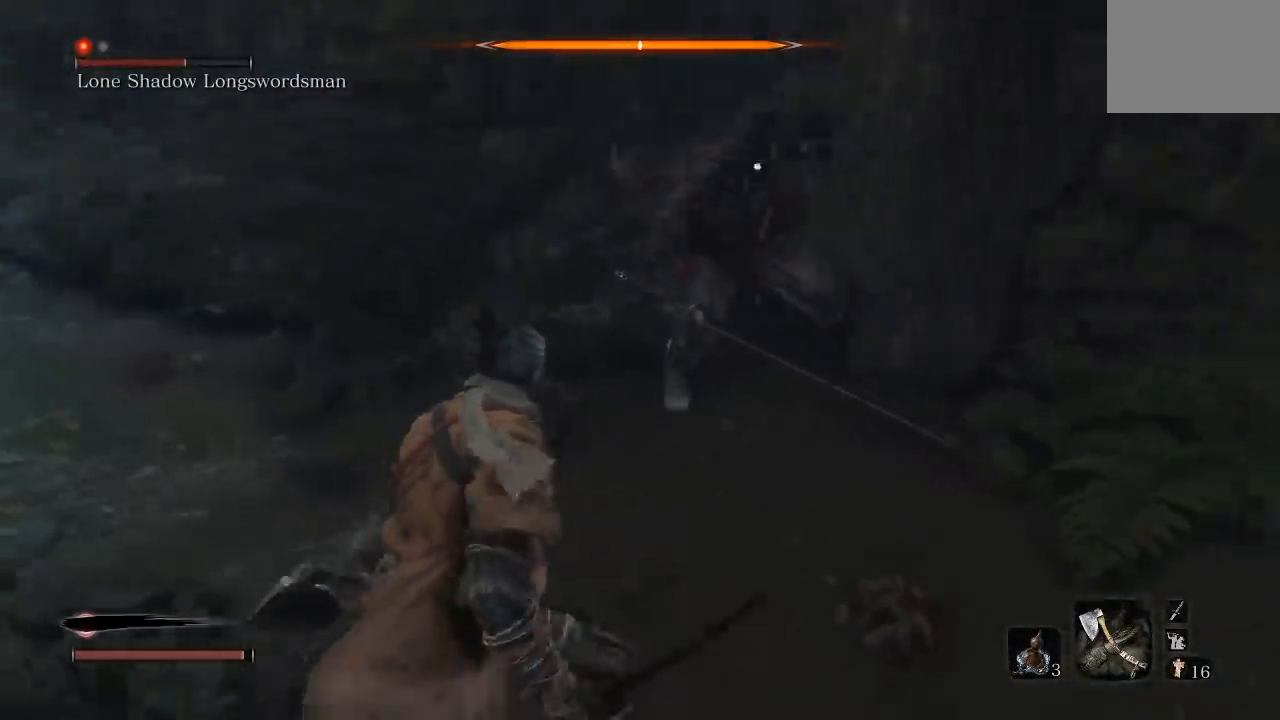
{"buttons": [], "left_stick": "left", "right_stick": "center", "button_events": [[83, "R2", "down"], [167, "R2", "up"]]}
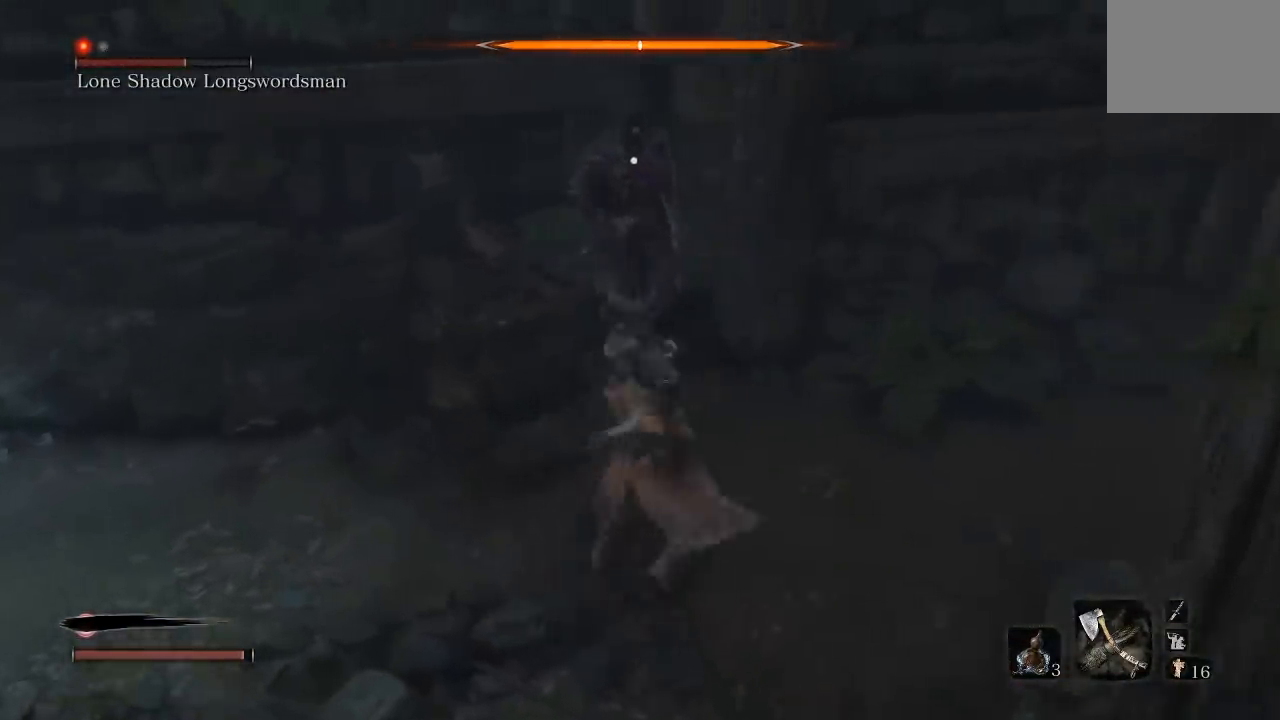
{"buttons": [], "left_stick": "up", "right_stick": "center", "button_events": [[67, "R2", "down"], [183, "R2", "up"]]}
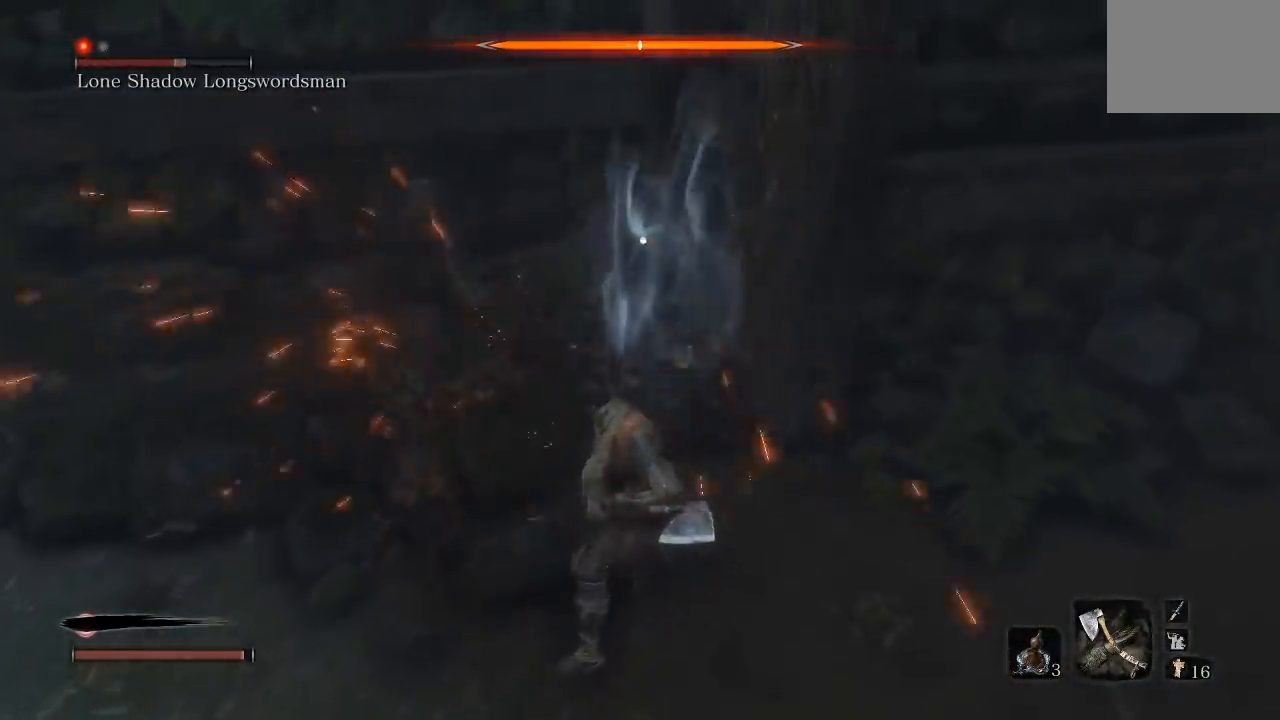
{"buttons": [], "left_stick": "down", "right_stick": "center", "button_events": []}
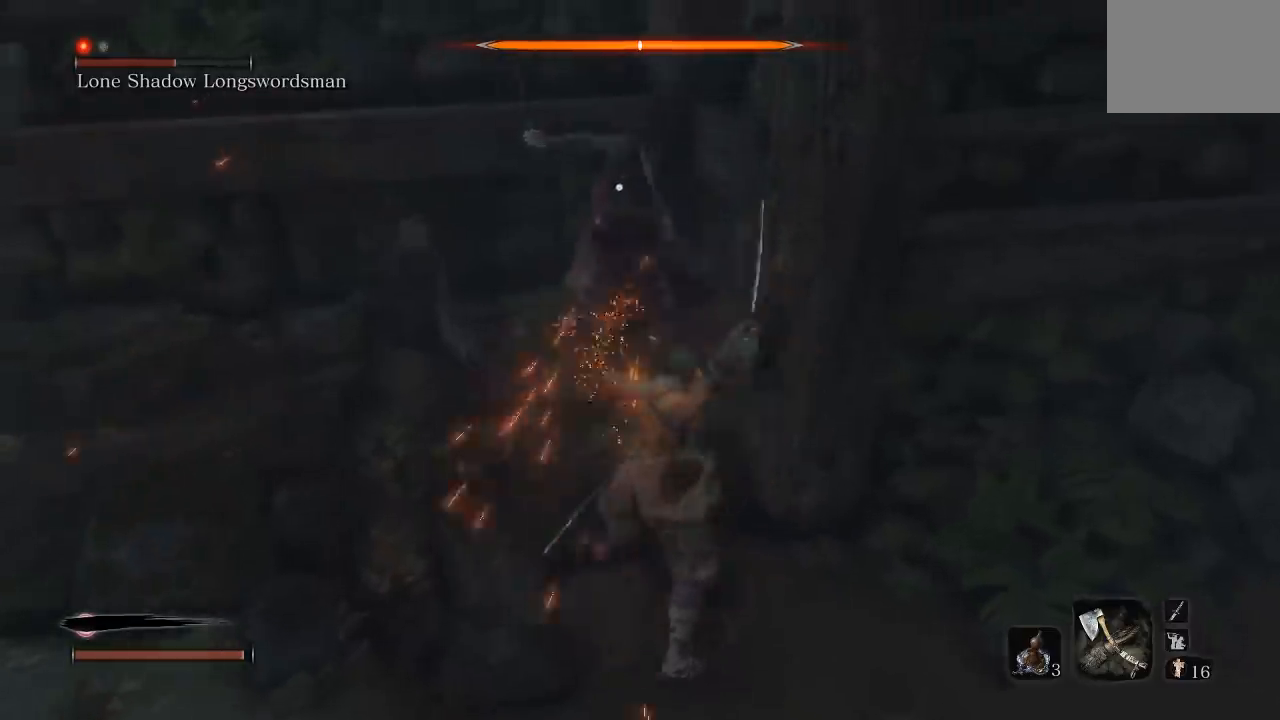
{"buttons": [], "left_stick": "down-left", "right_stick": "center", "button_events": [[17, "R2", "down"], [117, "R2", "up"]]}
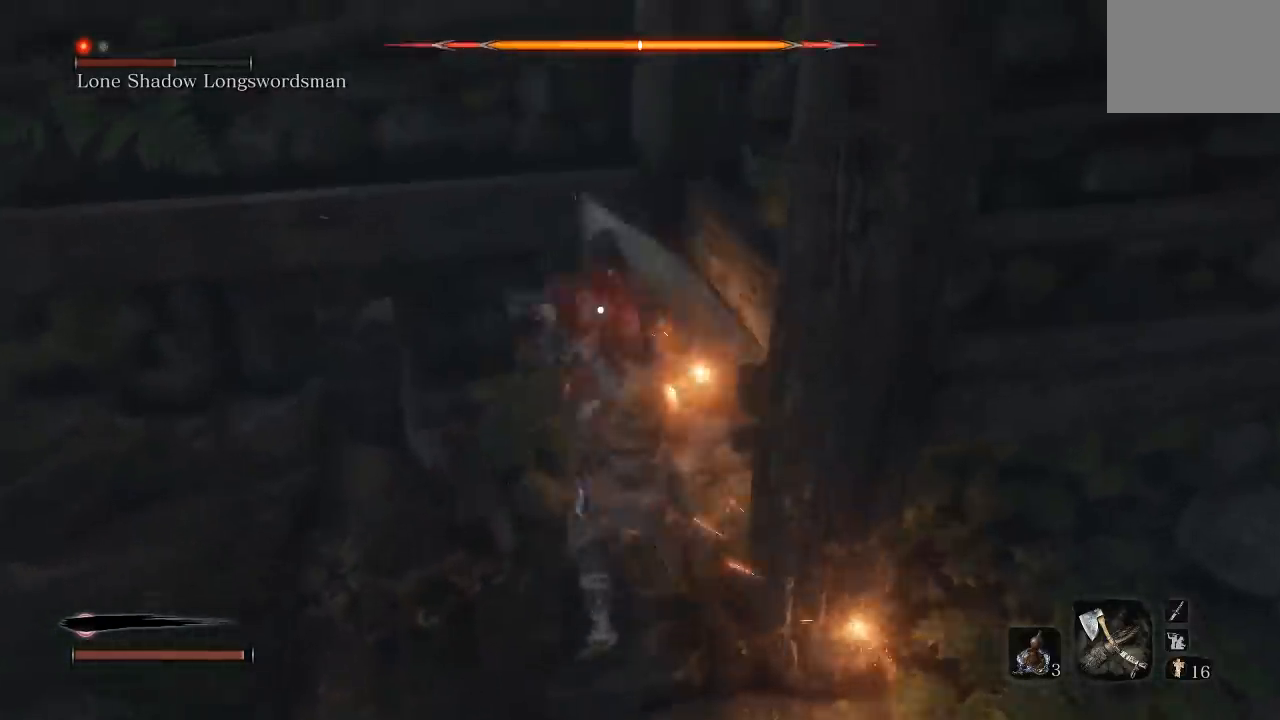
{"buttons": [], "left_stick": "down-left", "right_stick": "center"}
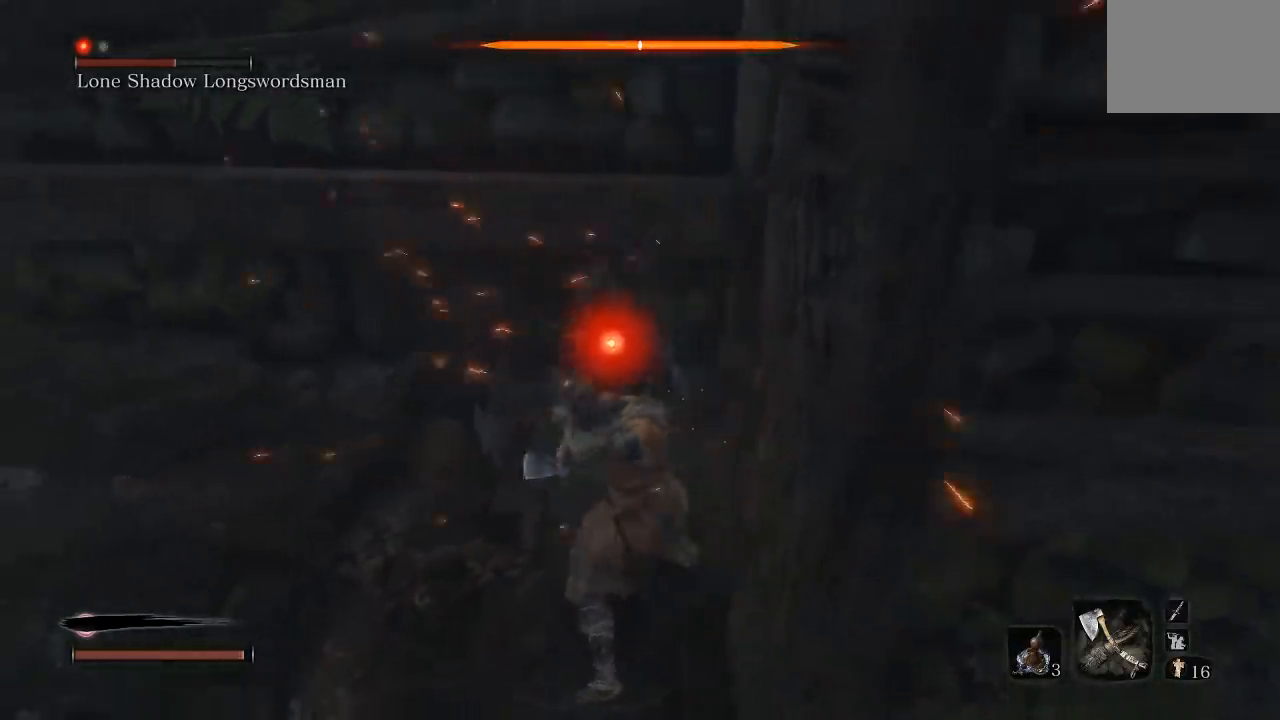
{"buttons": [], "left_stick": "up", "right_stick": "center", "button_events": []}
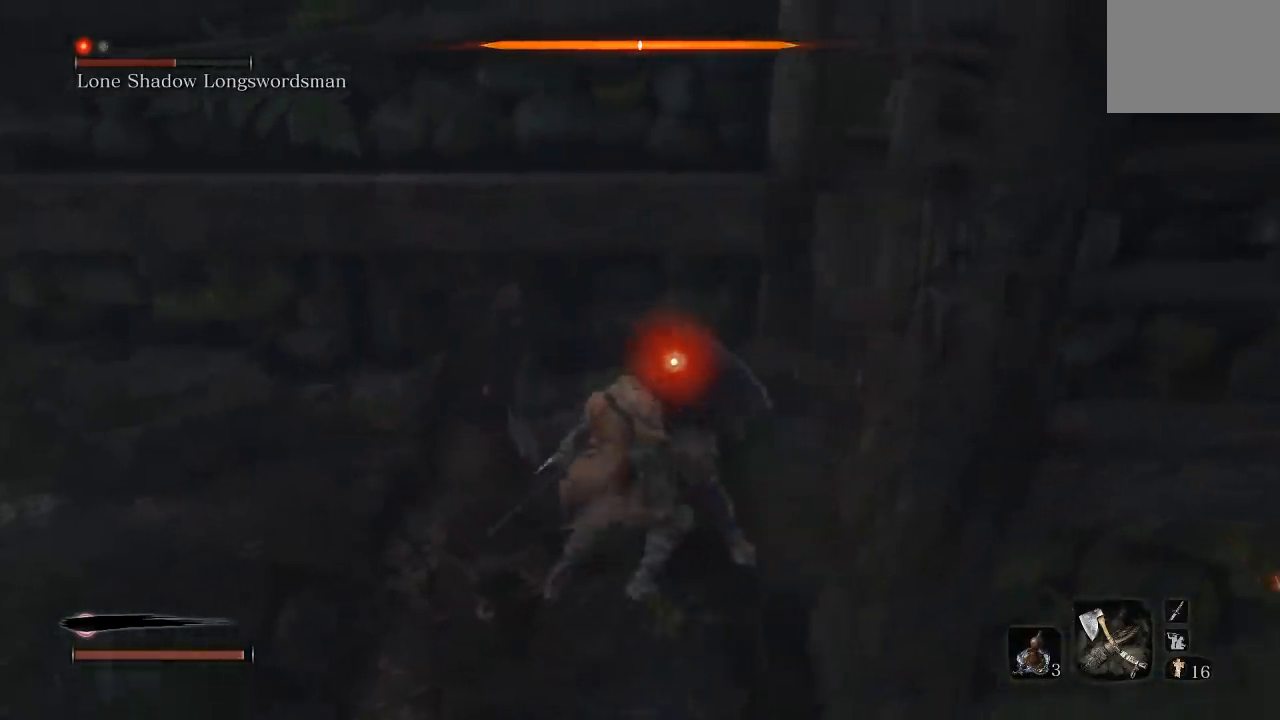
{"buttons": [], "left_stick": "center", "right_stick": "center", "button_events": [[100, "R2", "down"], [217, "R2", "up"]]}
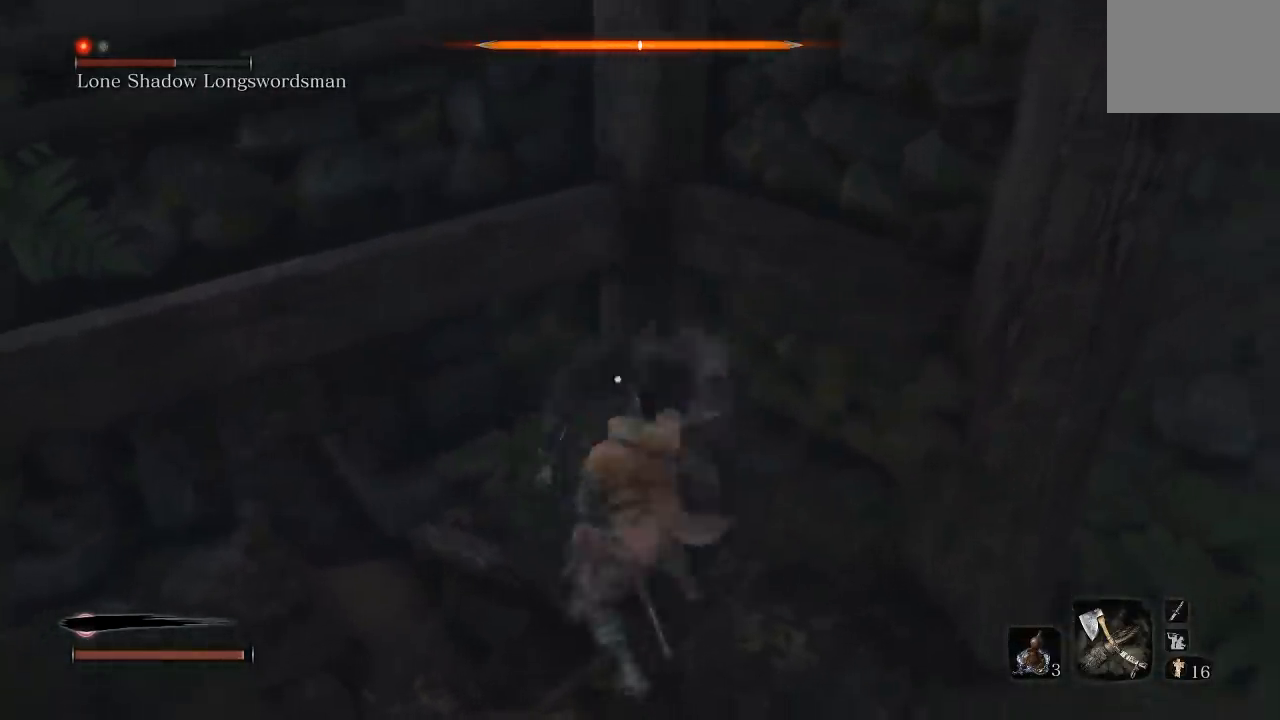
{"buttons": [], "left_stick": "center", "right_stick": "center", "button_events": []}
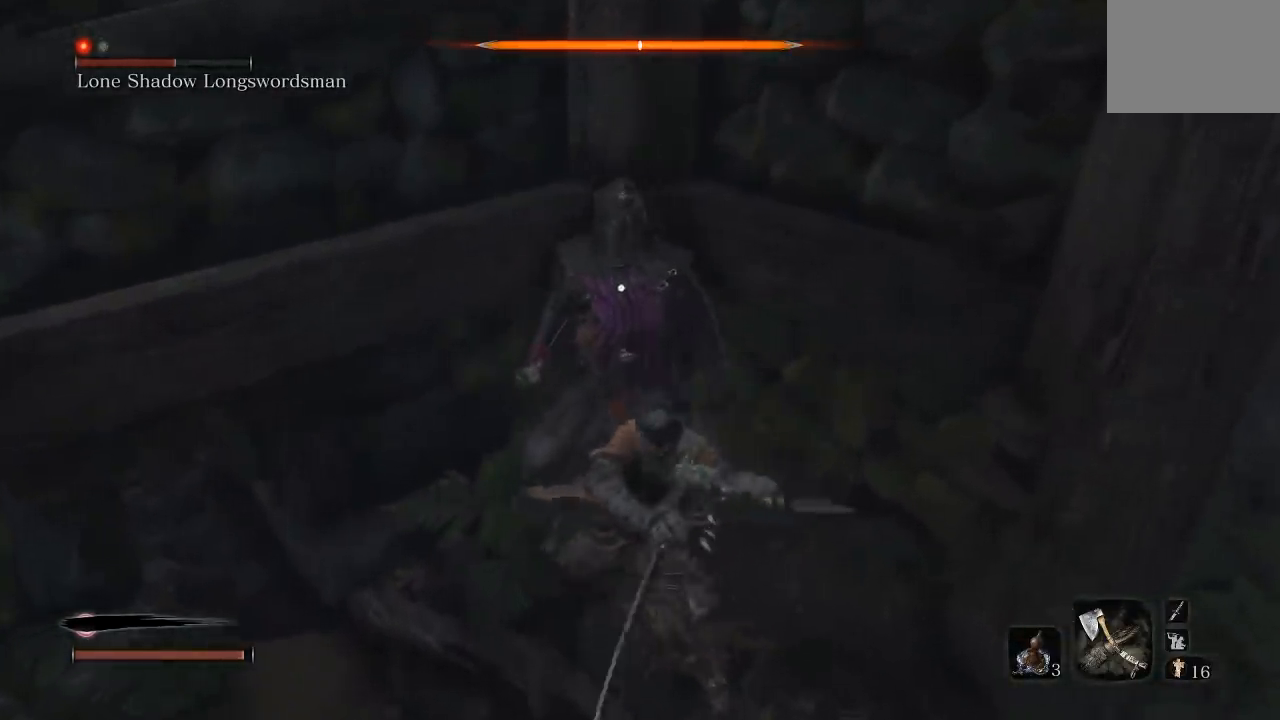
{"buttons": [], "left_stick": "center", "right_stick": "left", "button_events": [[33, "R3", "down"], [167, "R3", "up"]]}
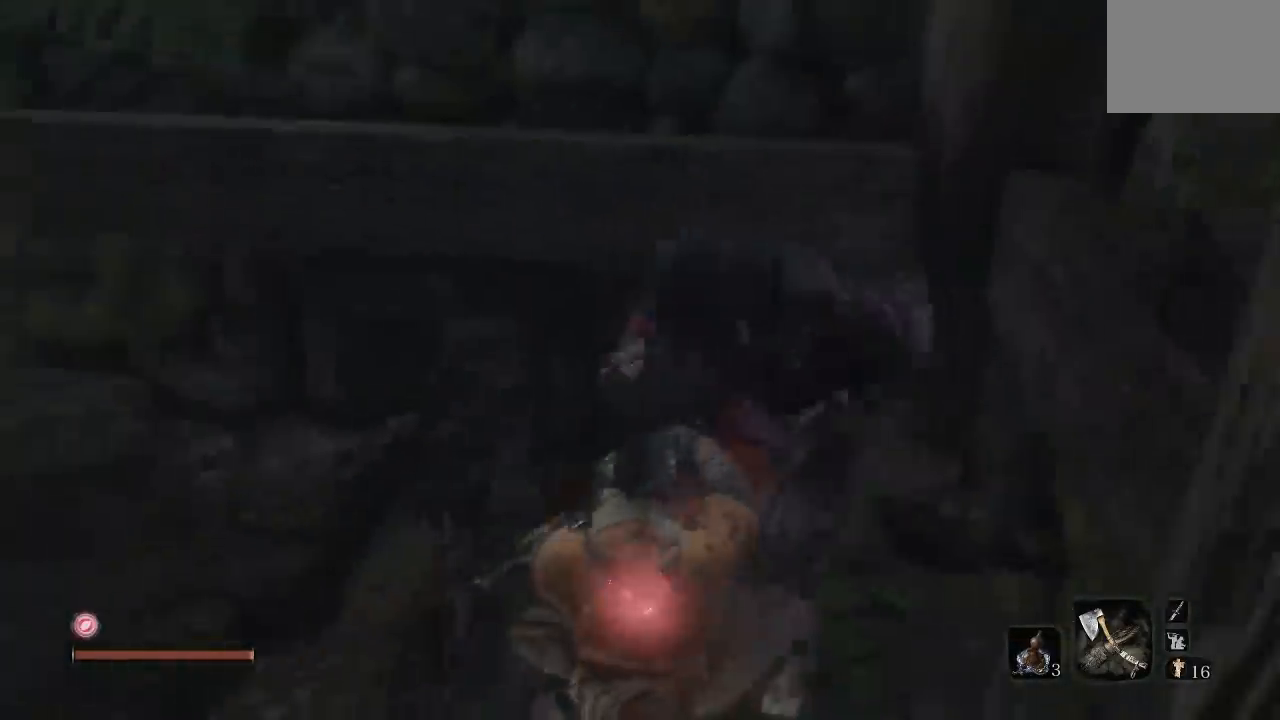
{"buttons": [], "left_stick": "center", "right_stick": "center", "button_events": []}
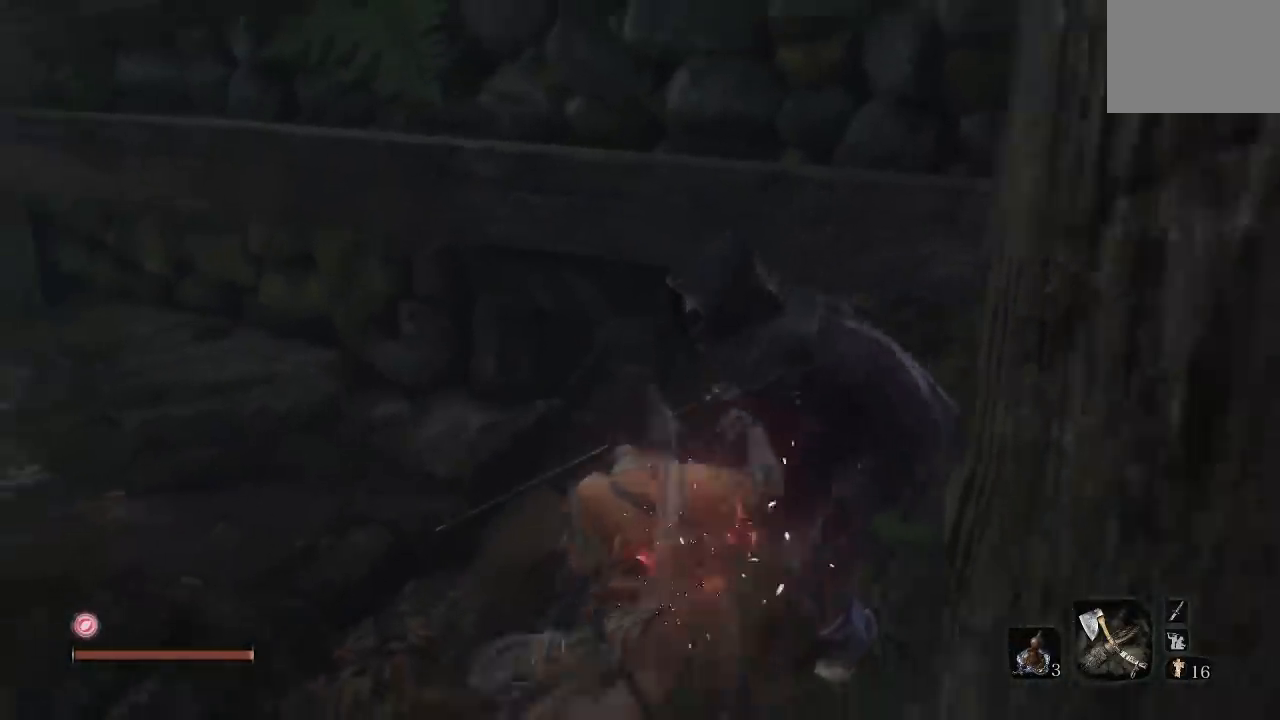
{"buttons": [], "left_stick": "center", "right_stick": "center", "button_events": []}
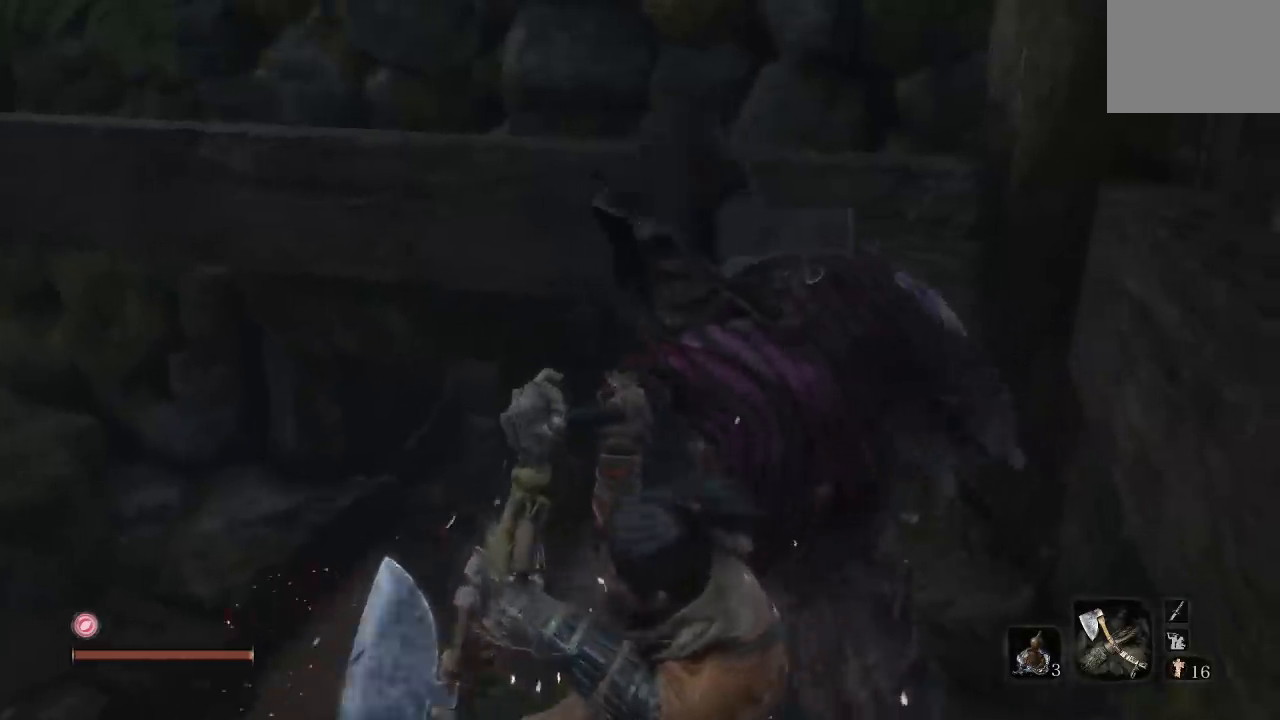
{"buttons": [], "left_stick": "center", "right_stick": "center", "button_events": []}
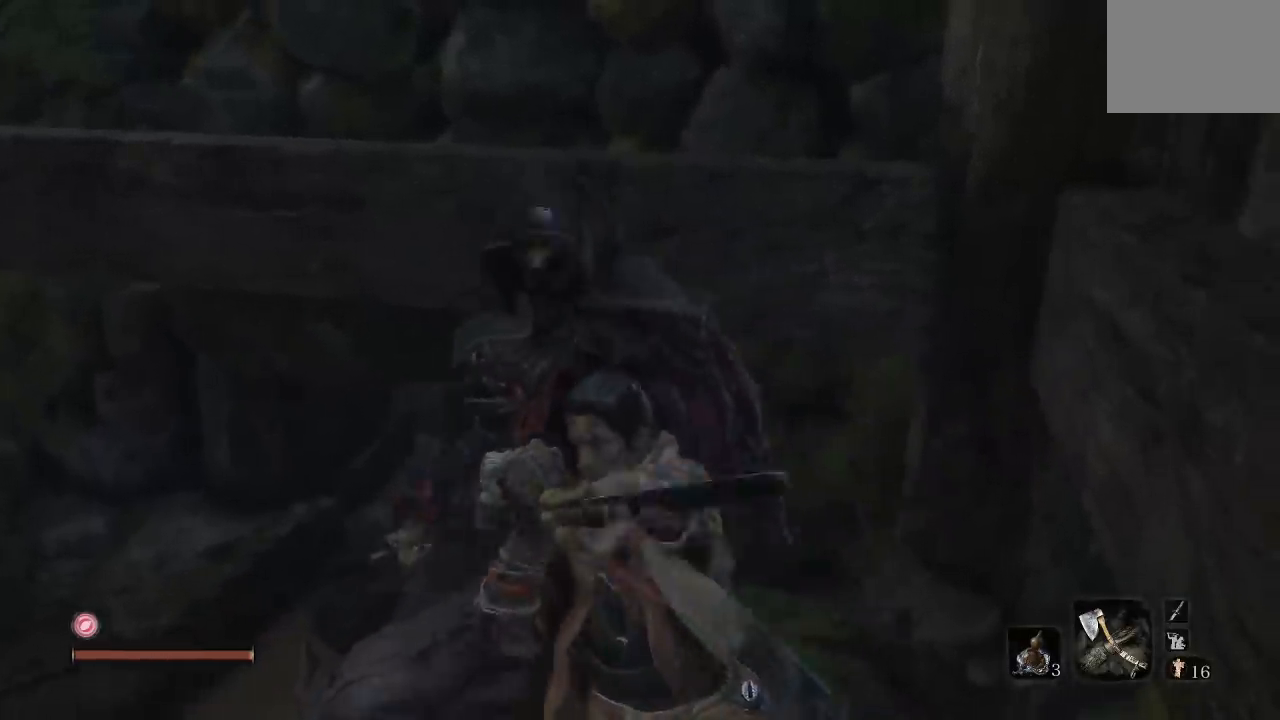
{"buttons": [], "left_stick": "center", "right_stick": "left", "button_events": []}
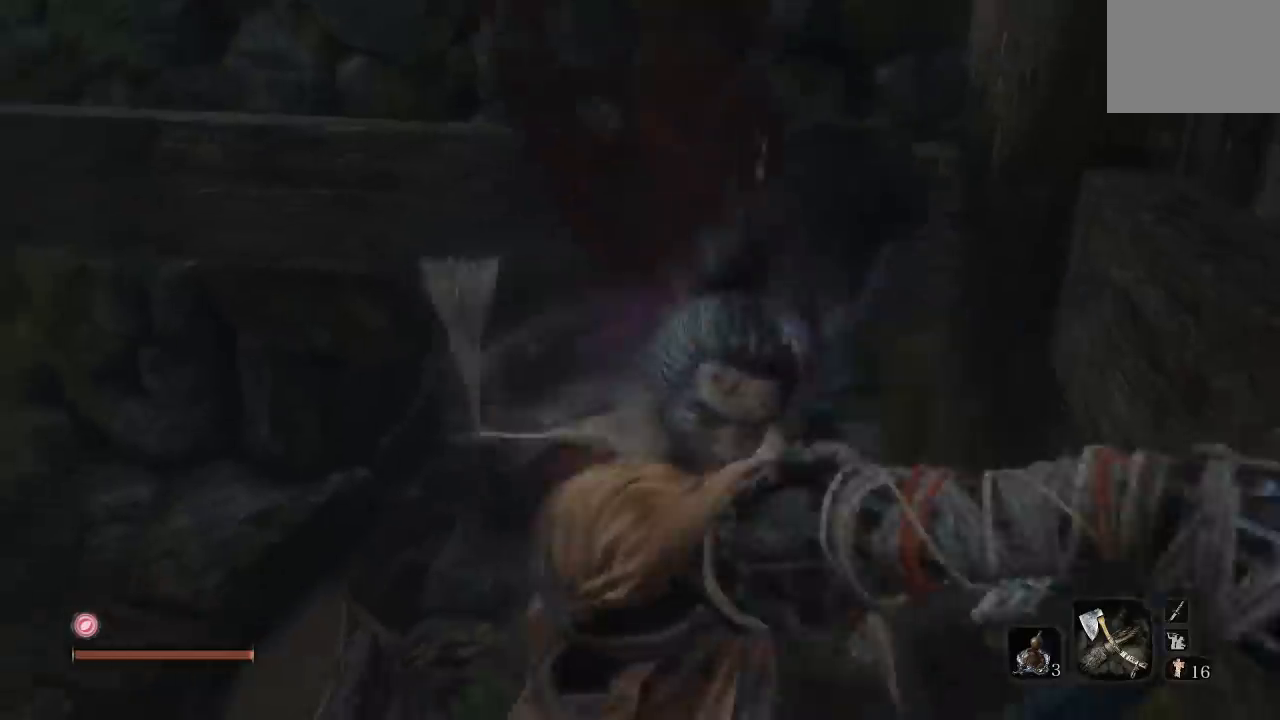
{"buttons": [], "left_stick": "up", "right_stick": "center", "button_events": []}
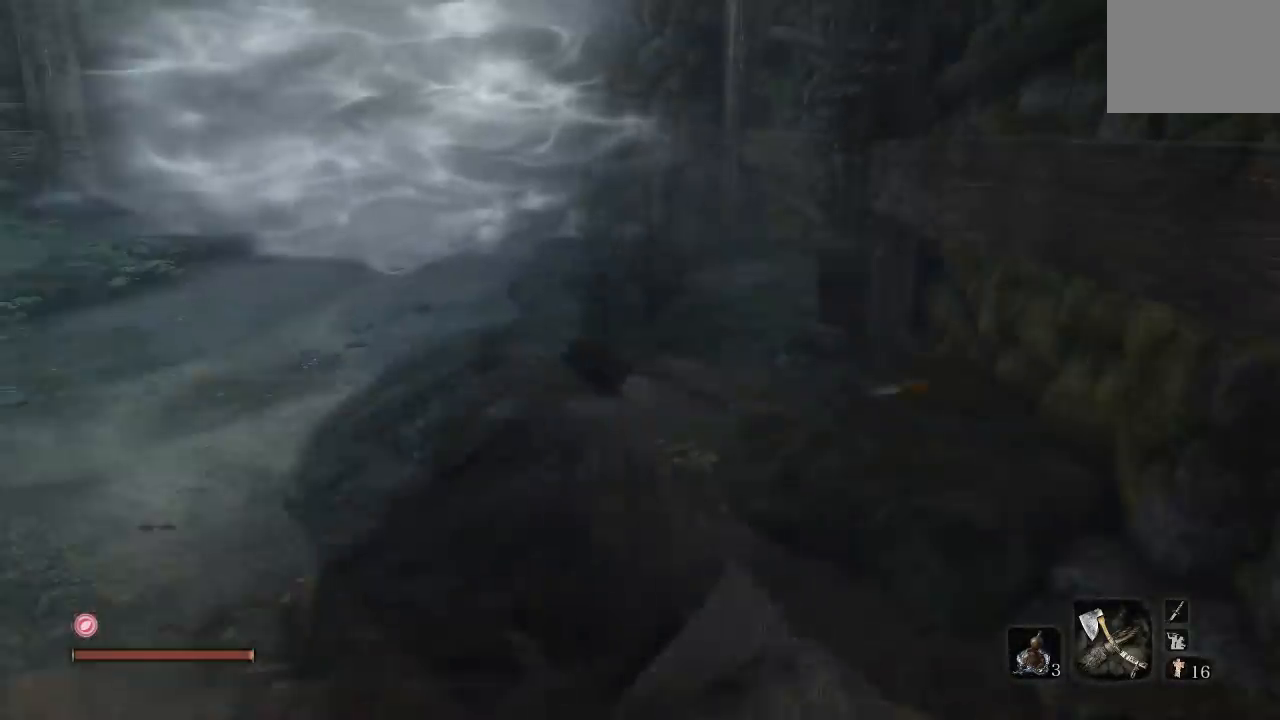
{"buttons": [], "left_stick": "up", "right_stick": "center", "button_events": []}